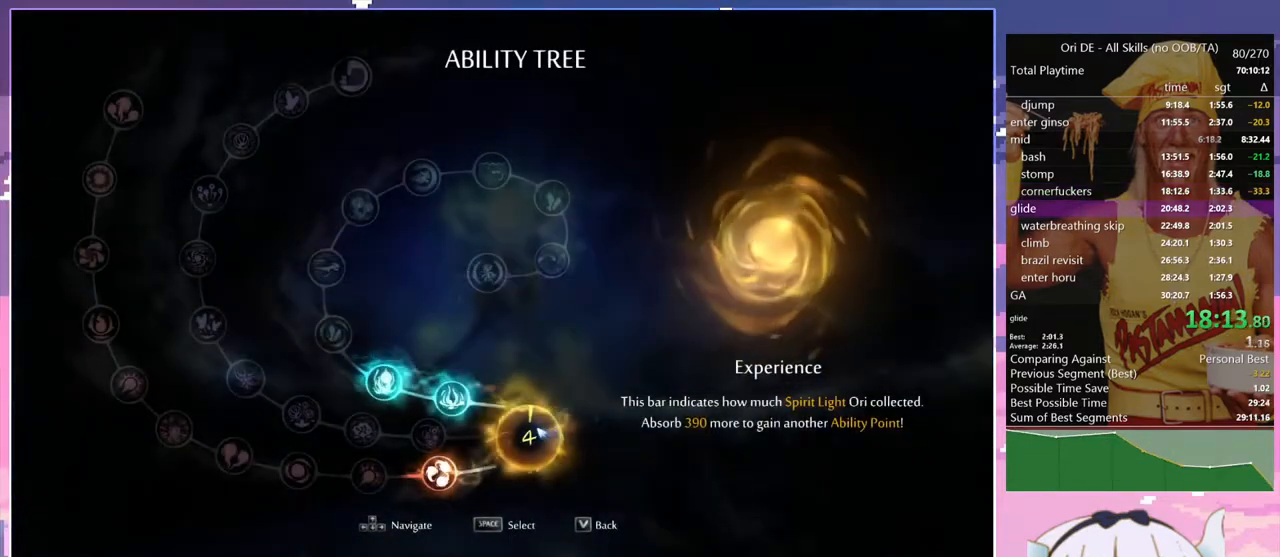
Gameplay with keyboard; each line is a JSON object with the keys held at the frame after it. "events" lists presses ("down") and releases ("up") of "bash", "bash2", "bash3", "bash4", "bz", "cdash", "cjugg", "confirm", "confirm2", "d", "dash", "dbash", "debug", "escape", "glide", "glimb", "grndc", "grnde", "jump", "pause", "q", "rjump", "s", "sa", "save", "space", "spirit", "toggle" and "z" between this image and that frame as [ms after this image, input, new state], when the widget could be followed in between. No other keys are recorded. Mouse input is not recorded. Key names are as the overlay labels them; some are game actions (e.g. jump) rather than physical keys.
{"keys": [], "events": [[50, "toggle", "up"]]}
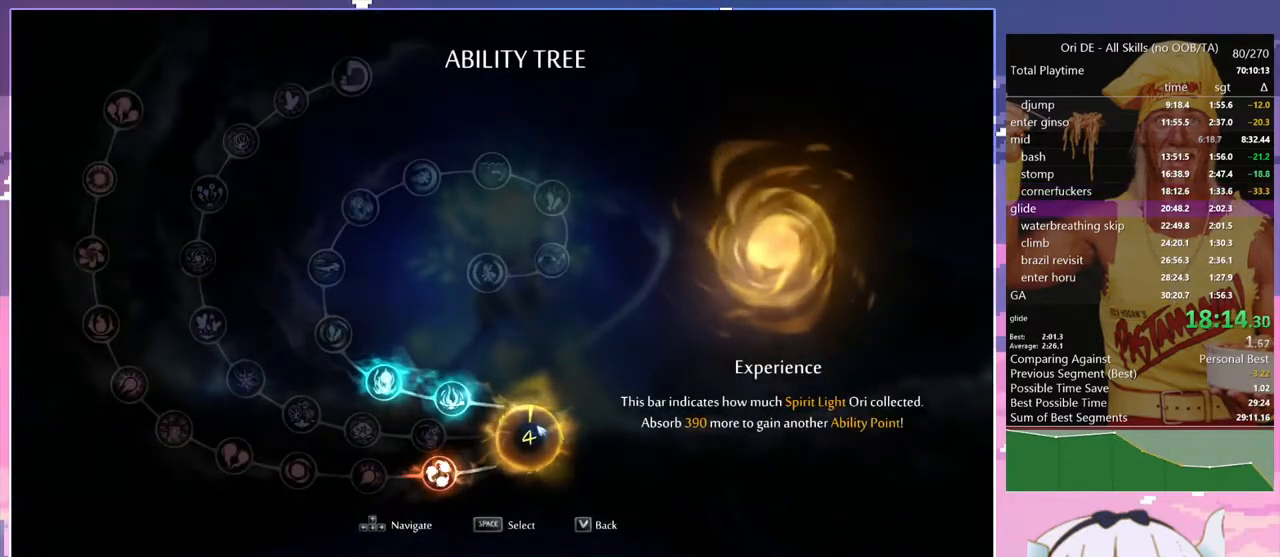
{"keys": [], "events": [[200, "dash", "down"], [283, "dash", "up"]]}
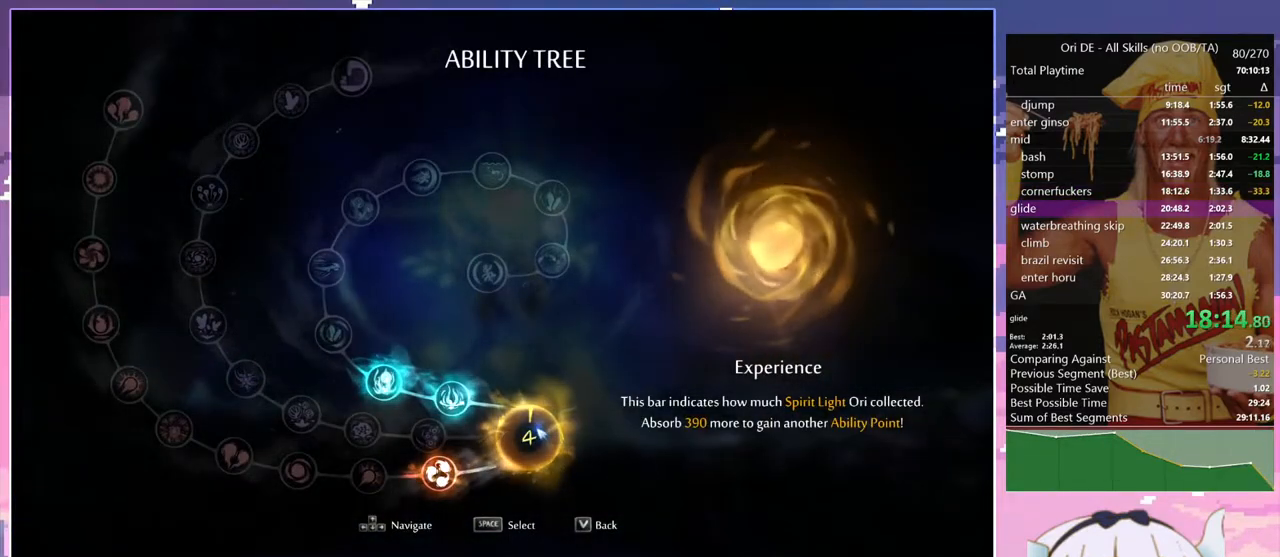
{"keys": [], "events": []}
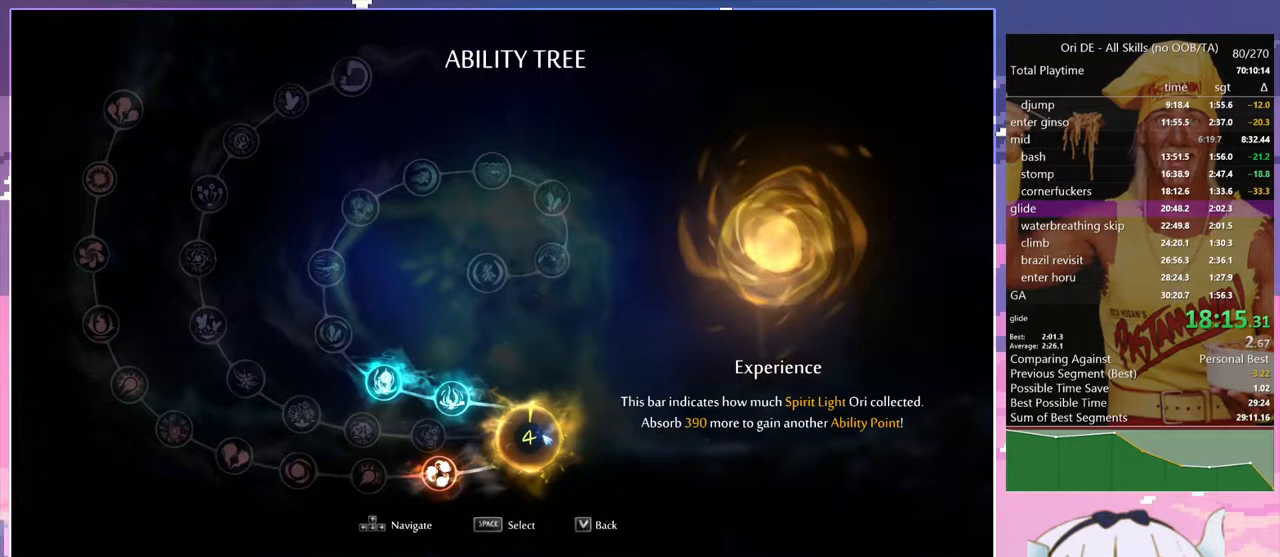
{"keys": [], "events": []}
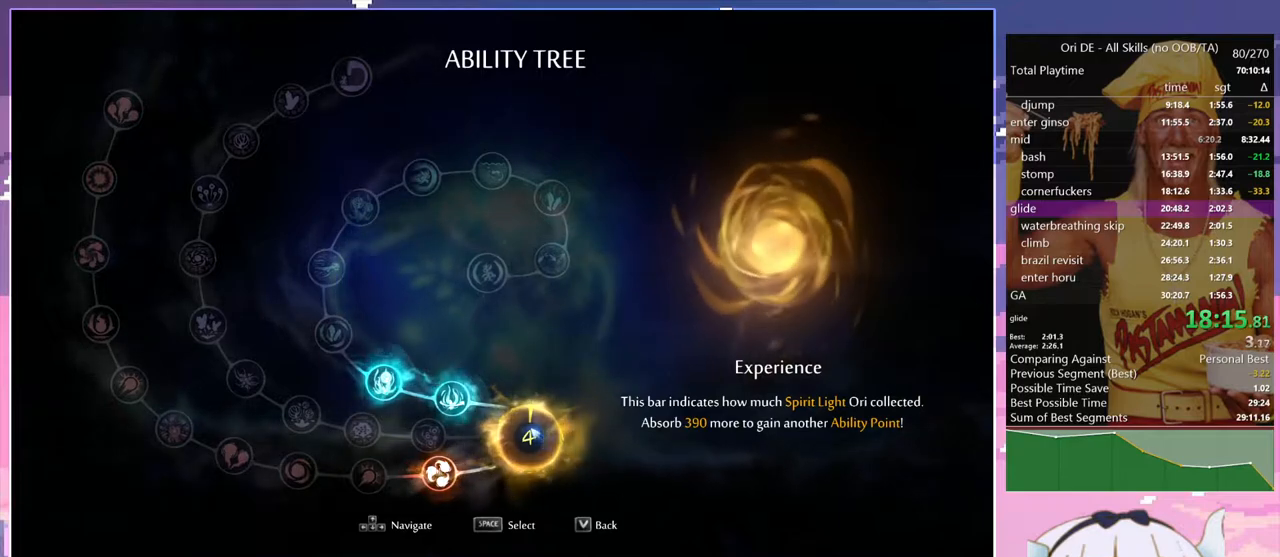
{"keys": [], "events": []}
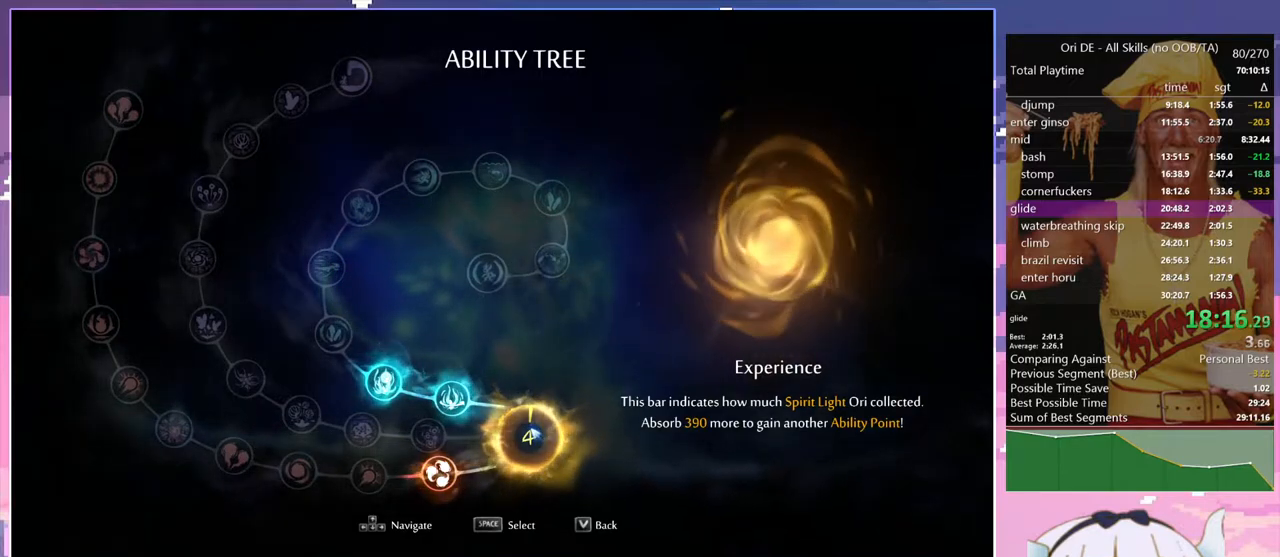
{"keys": [], "events": []}
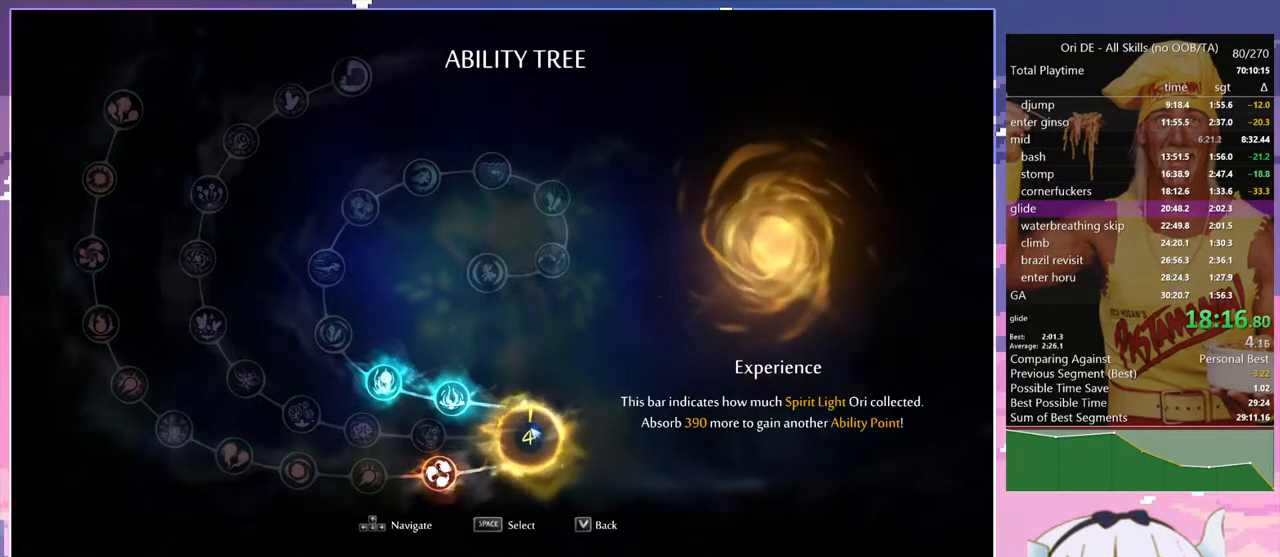
{"keys": [], "events": []}
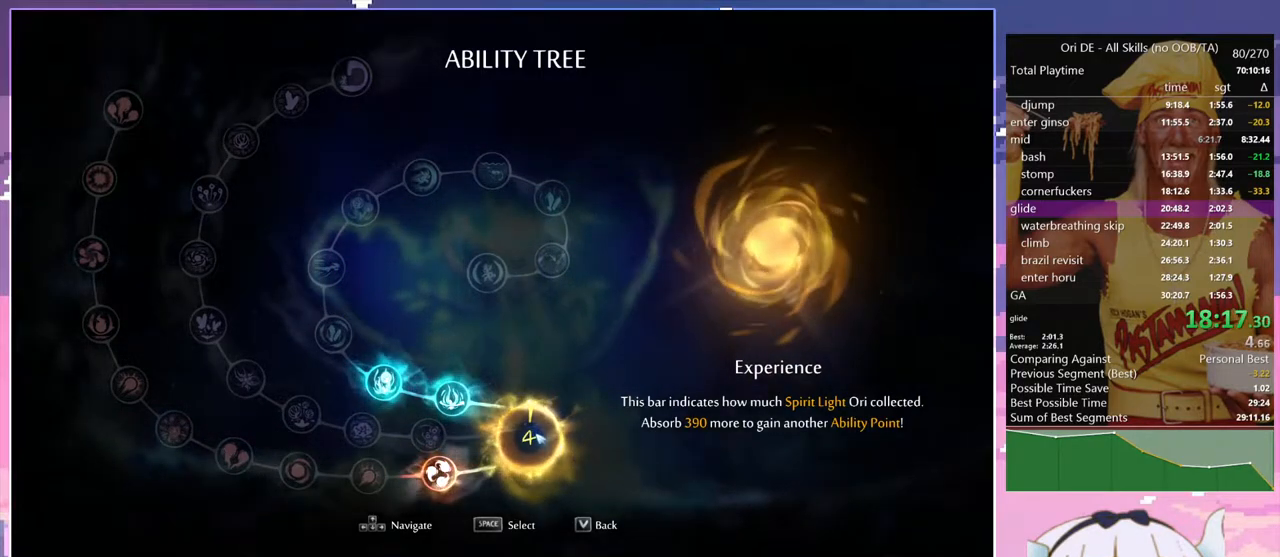
{"keys": [], "events": []}
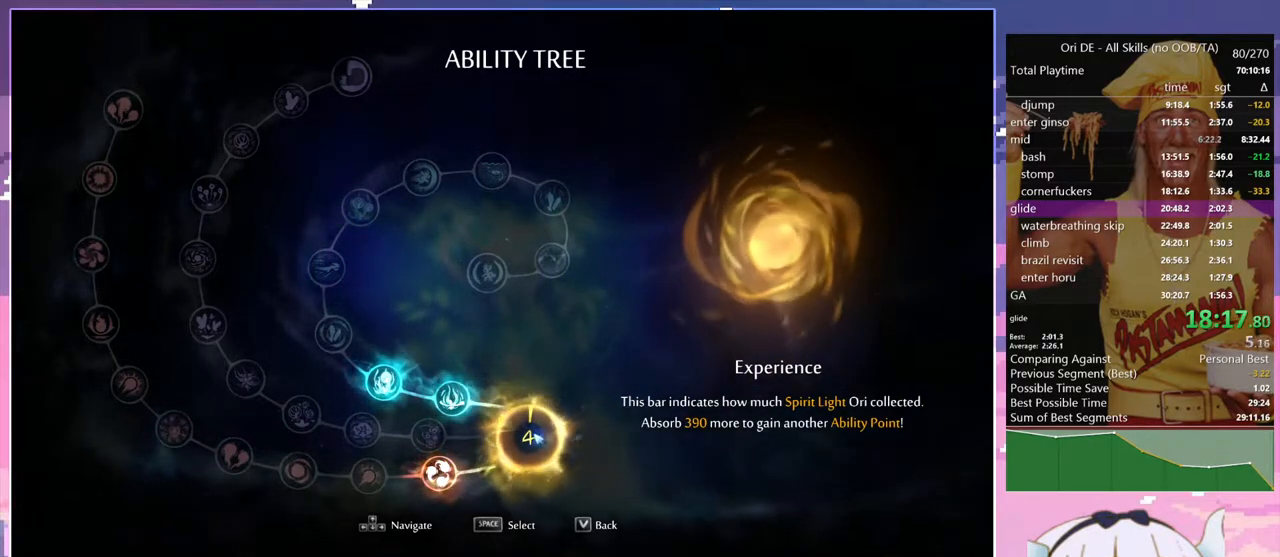
{"keys": [], "events": []}
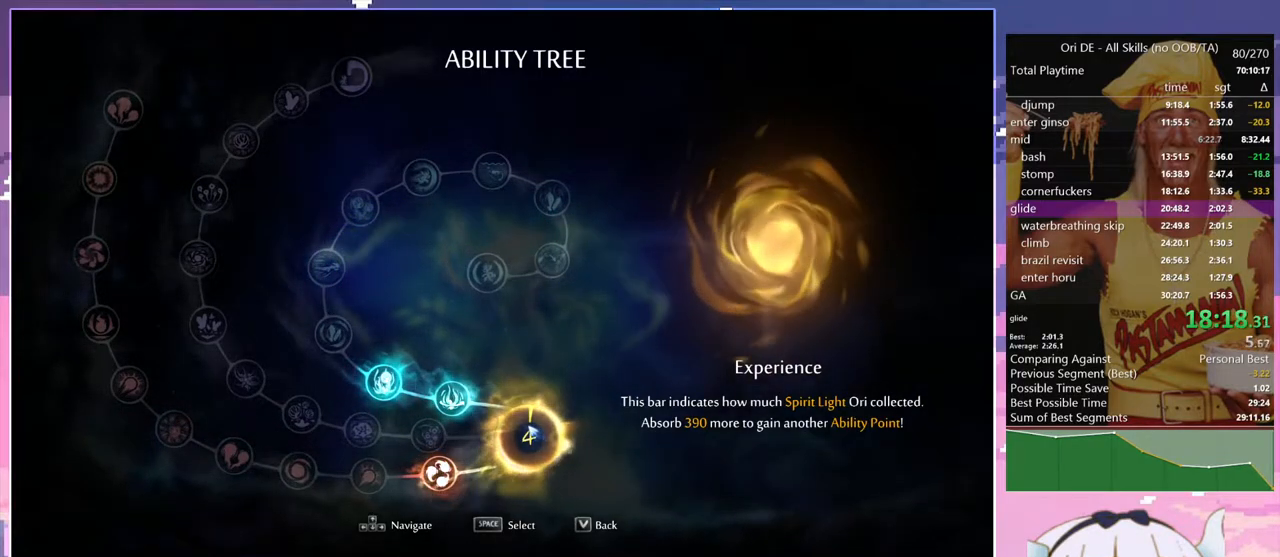
{"keys": [], "events": []}
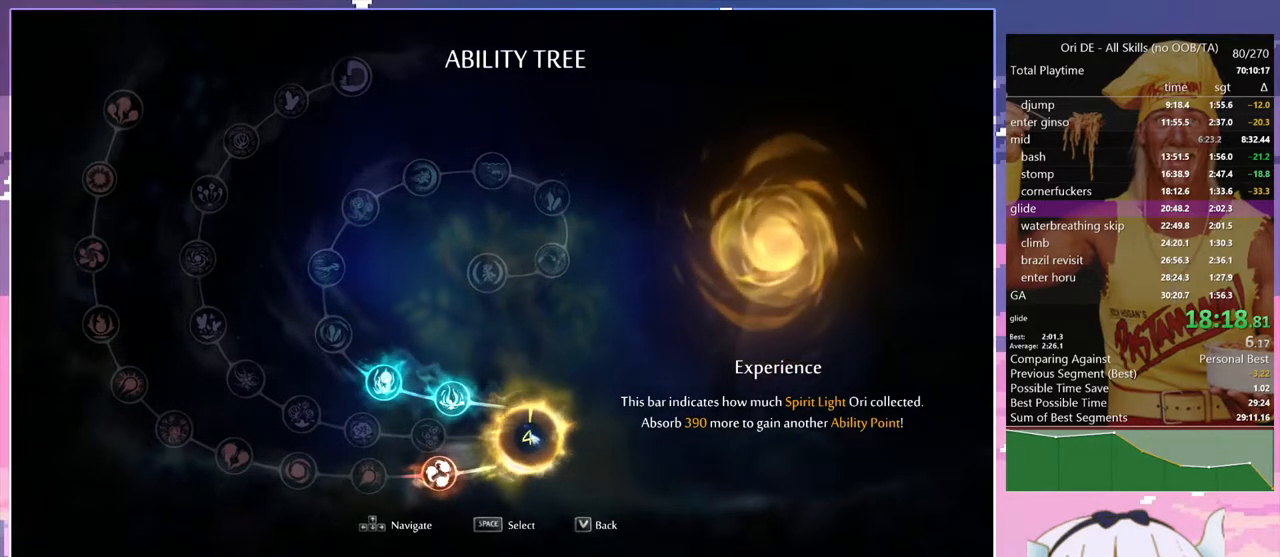
{"keys": ["d"], "events": [[67, "d", "down"]]}
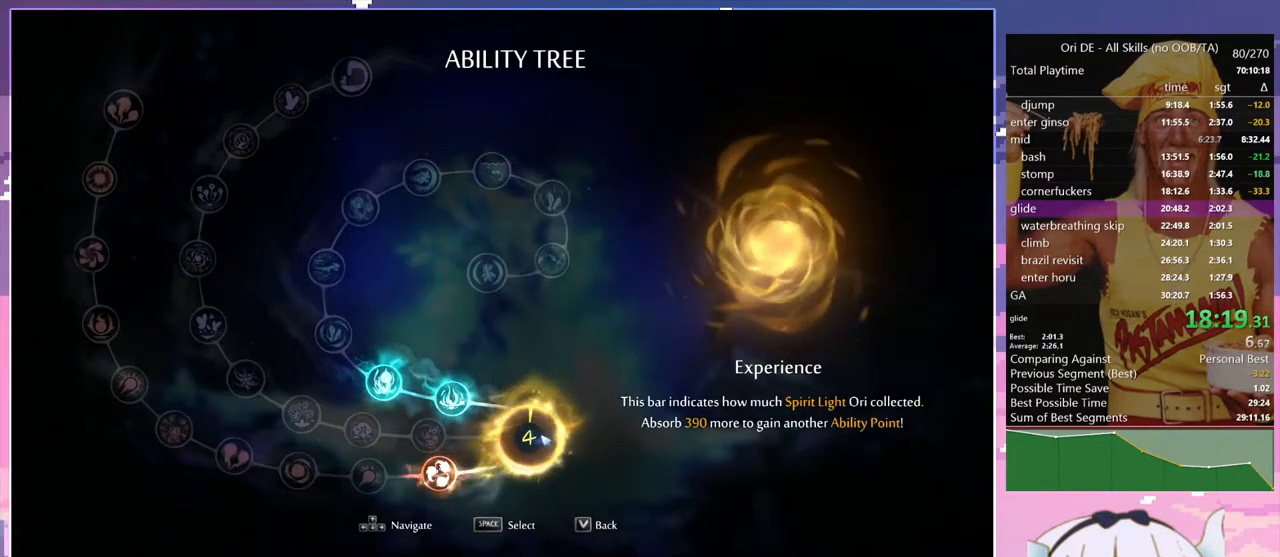
{"keys": ["d"], "events": []}
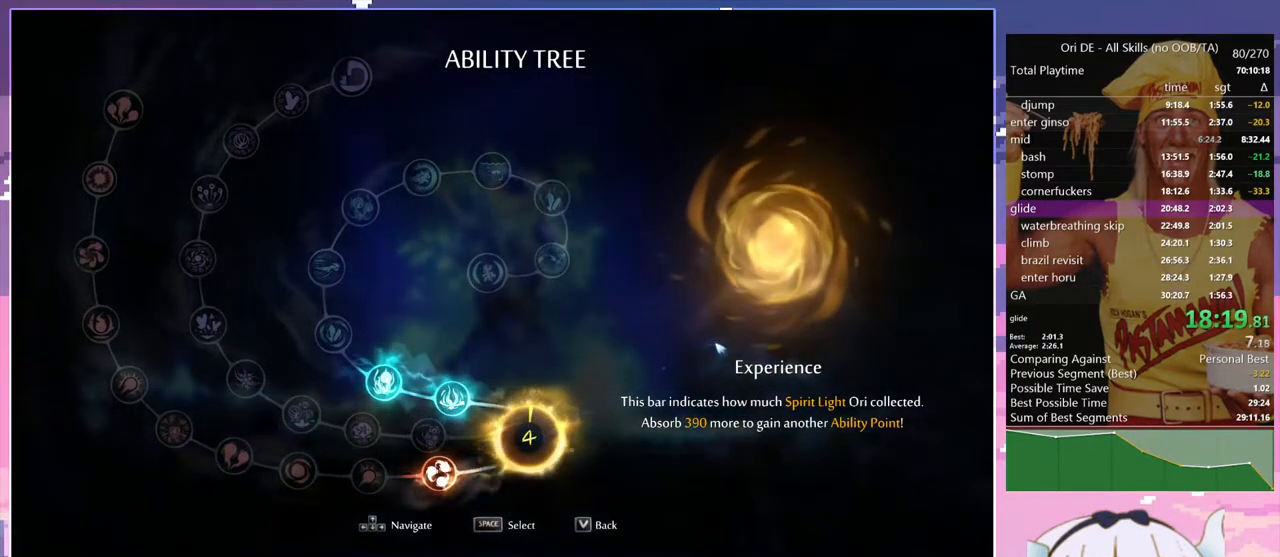
{"keys": ["d"], "events": []}
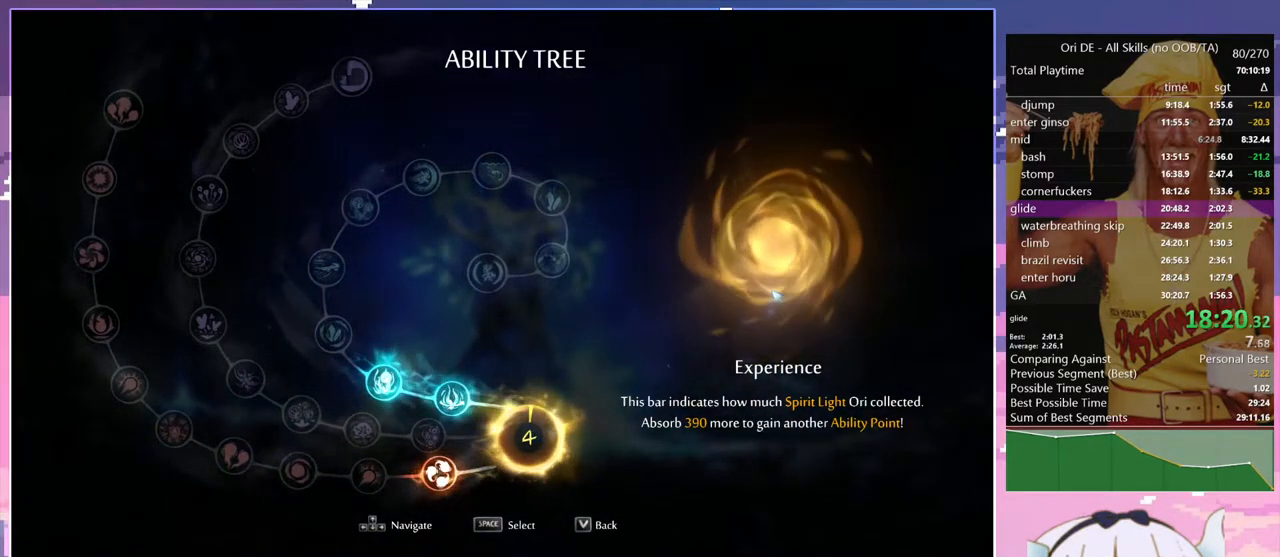
{"keys": ["d"], "events": []}
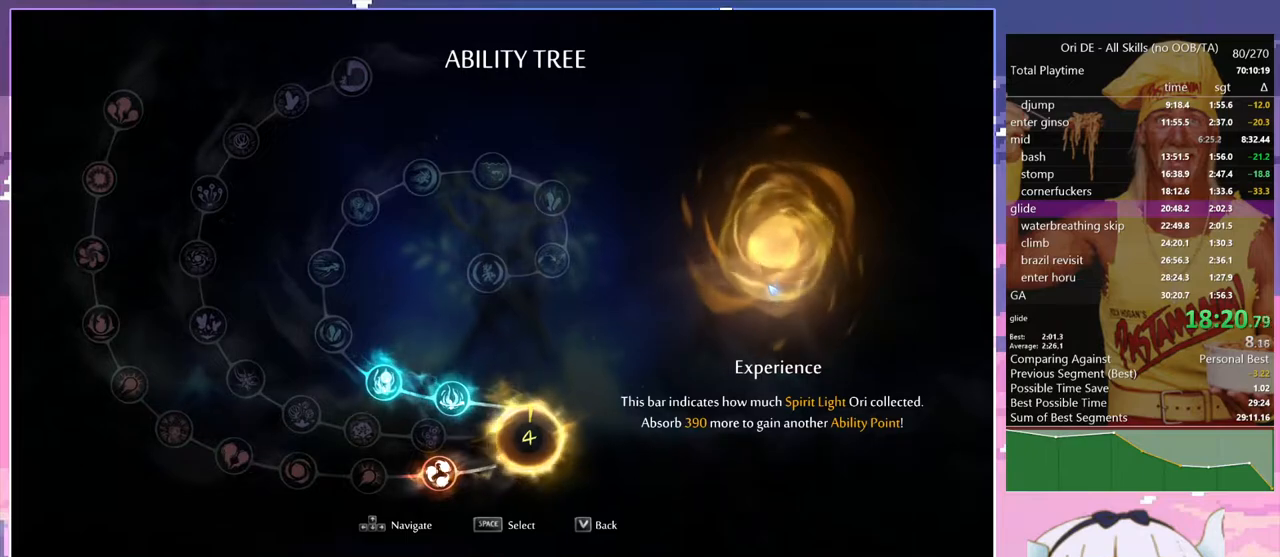
{"keys": ["d"], "events": []}
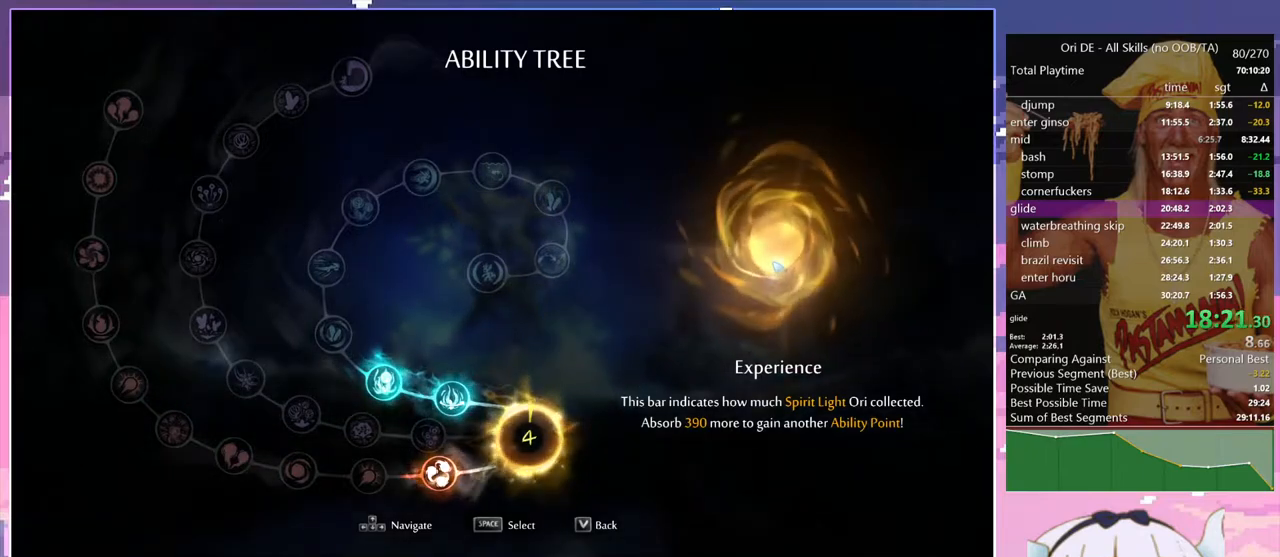
{"keys": ["d"], "events": [[233, "dash", "down"], [367, "dash", "up"]]}
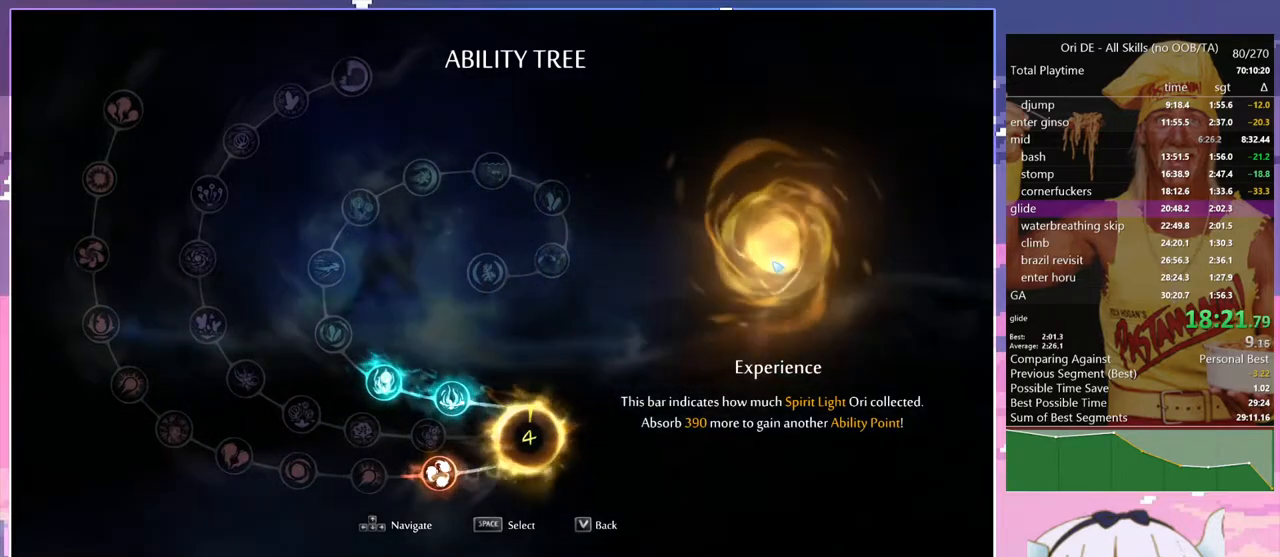
{"keys": ["d"], "events": [[100, "dash", "down"], [200, "dash", "up"]]}
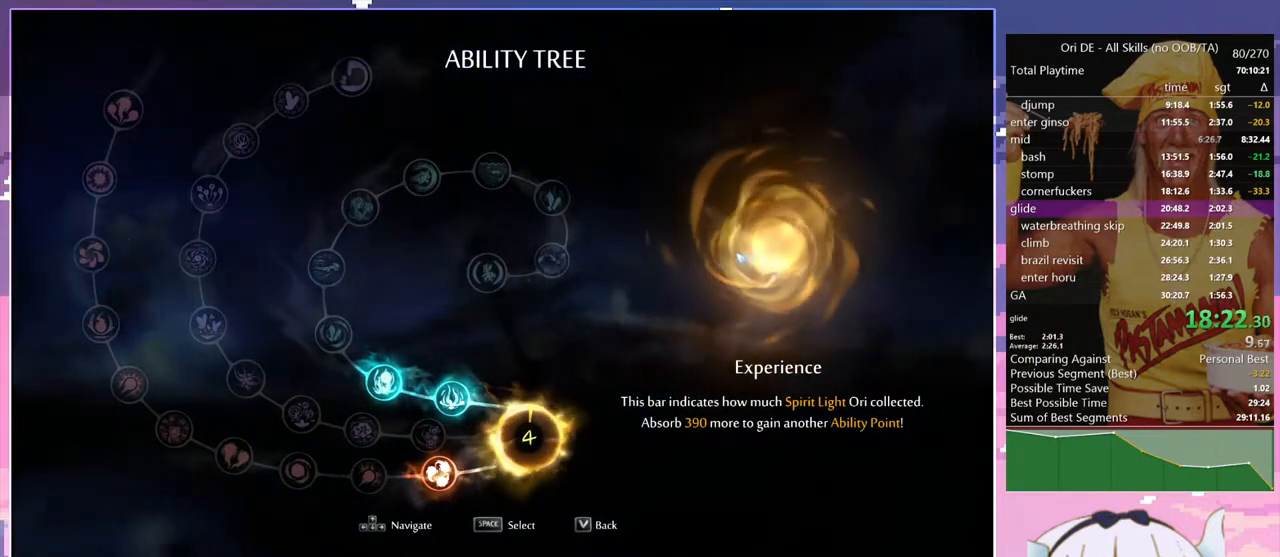
{"keys": [], "events": [[33, "dash", "down"], [117, "bash", "down"], [117, "bash3", "down"], [117, "dash", "up"], [167, "d", "up"], [500, "bash", "up"], [500, "bash3", "up"]]}
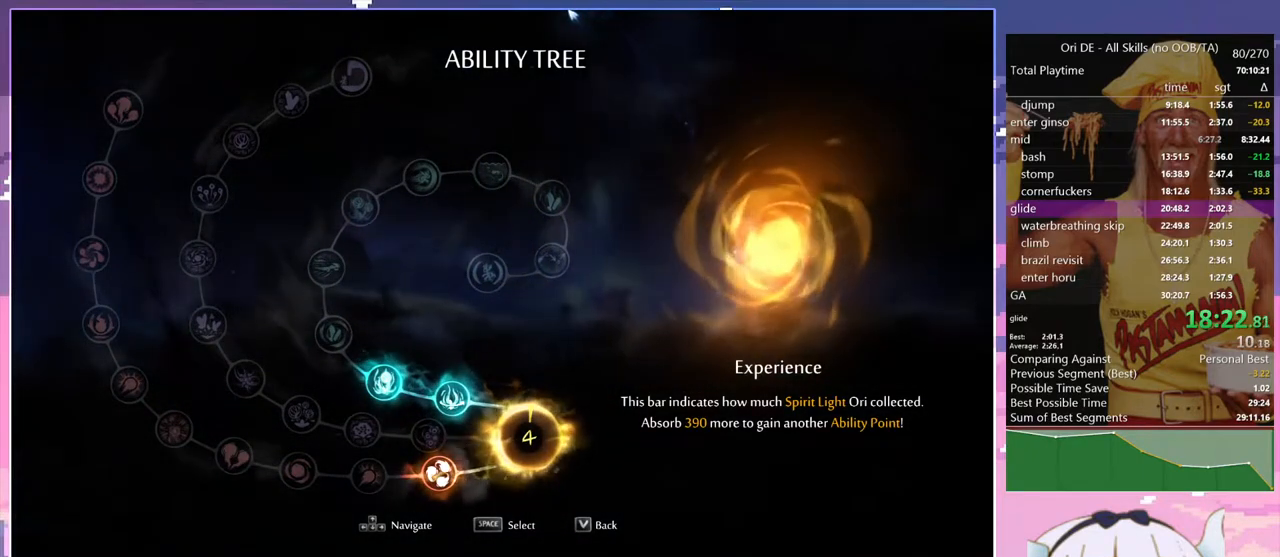
{"keys": ["d"], "events": [[233, "d", "down"]]}
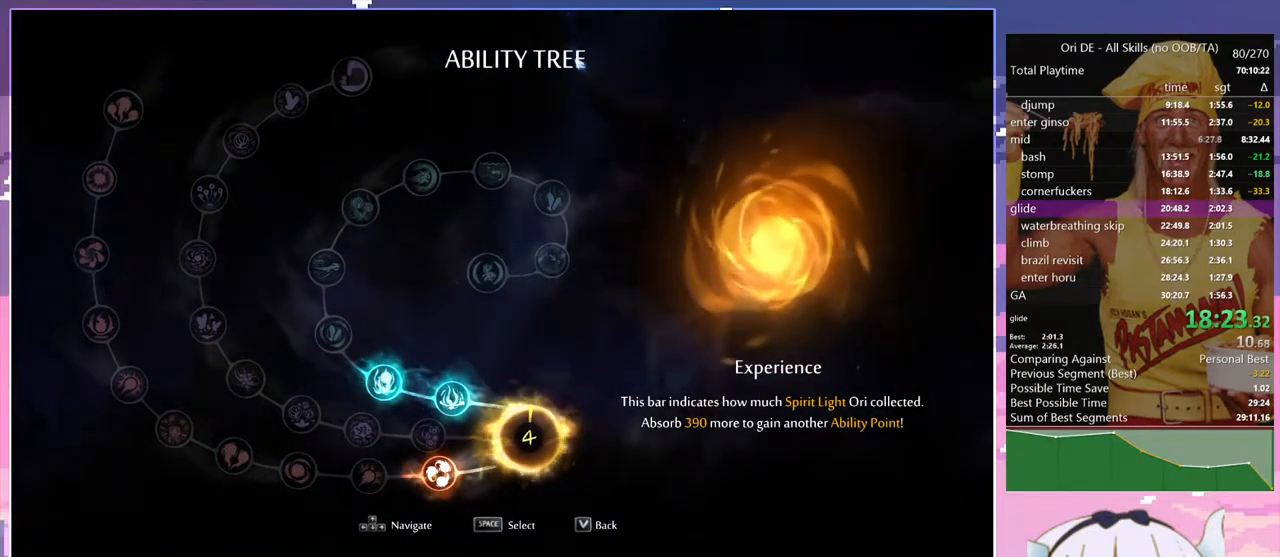
{"keys": [], "events": [[17, "space", "down"], [433, "space", "up"], [483, "d", "up"]]}
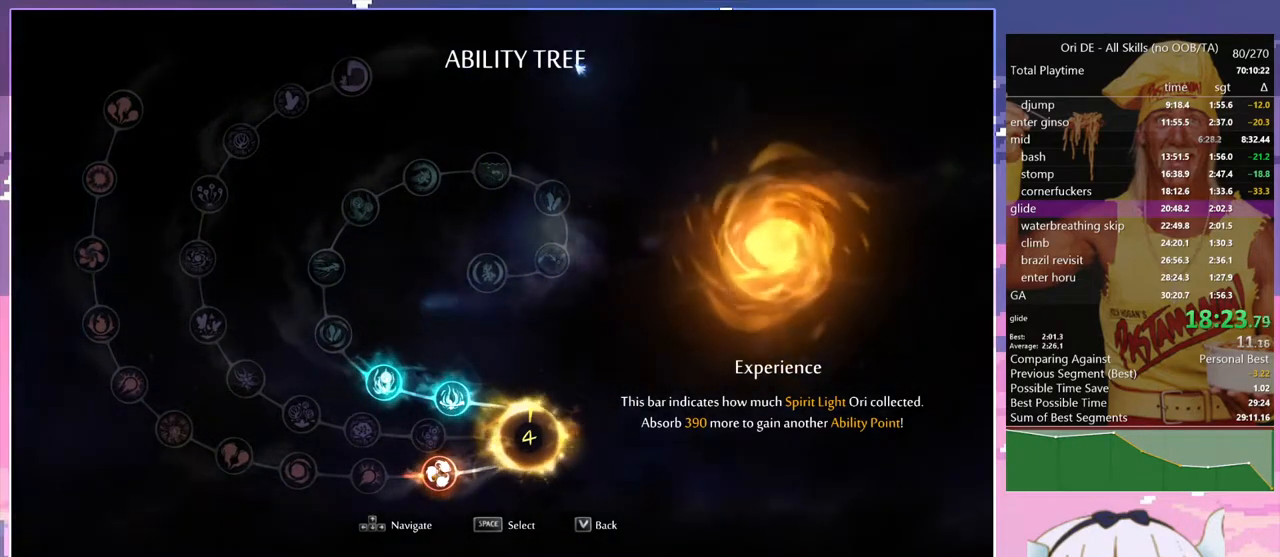
{"keys": ["q", "space"], "events": [[67, "q", "down"], [117, "space", "down"], [350, "space", "up"], [400, "space", "down"]]}
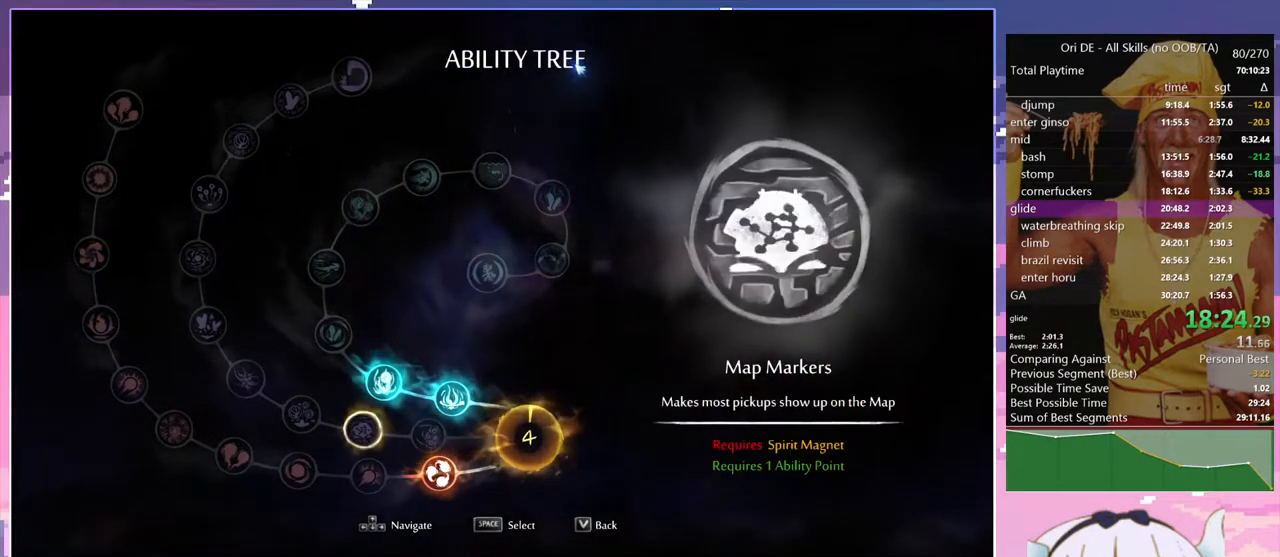
{"keys": ["d", "space"], "events": [[83, "space", "up"], [133, "d", "down"], [183, "q", "up"], [417, "space", "down"]]}
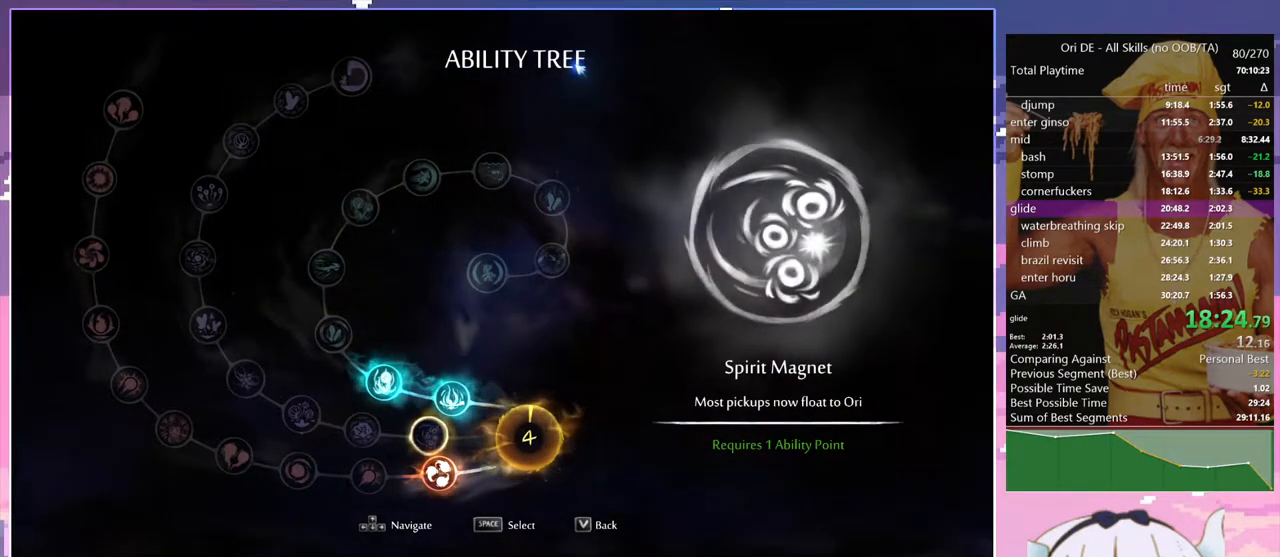
{"keys": ["d"], "events": [[150, "space", "up"]]}
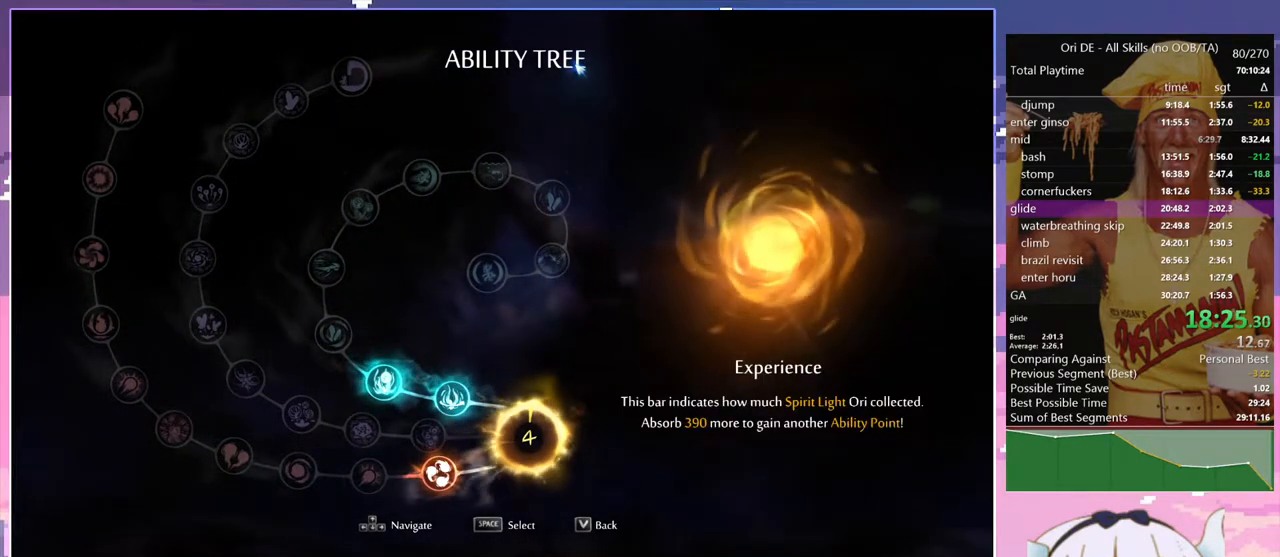
{"keys": ["q"], "events": [[67, "d", "up"], [167, "space", "down"], [217, "q", "down"], [450, "space", "up"]]}
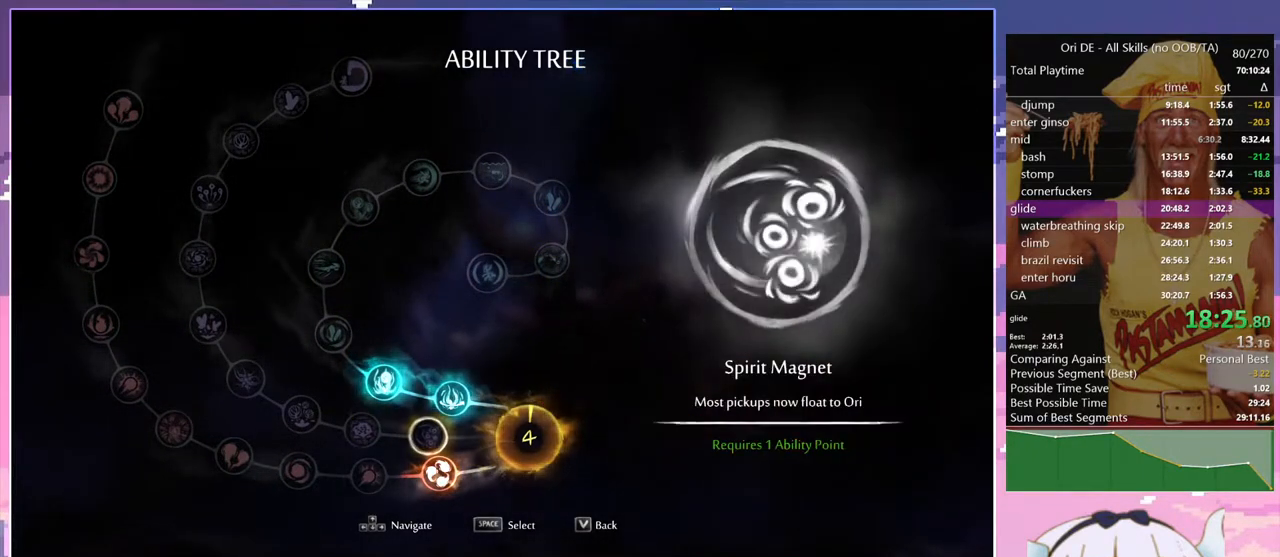
{"keys": ["q", "space"], "events": [[50, "space", "down"], [283, "space", "up"], [317, "q", "up"], [367, "space", "down"], [417, "q", "down"]]}
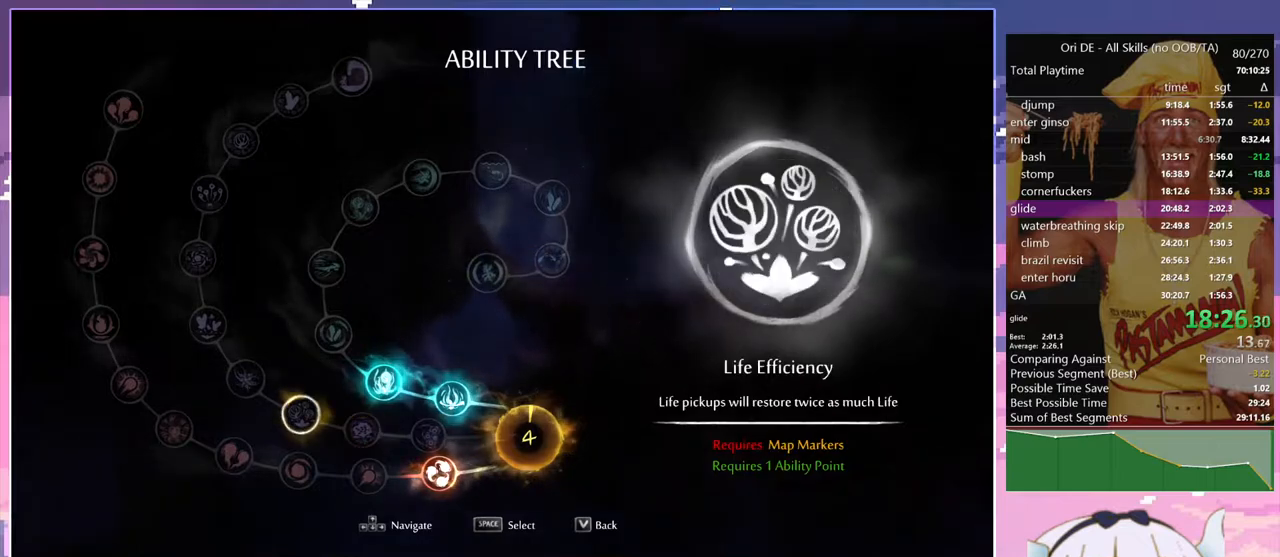
{"keys": ["q", "space"], "events": [[50, "space", "up"], [150, "space", "down"], [300, "space", "up"], [333, "q", "up"], [383, "space", "down"], [433, "q", "down"]]}
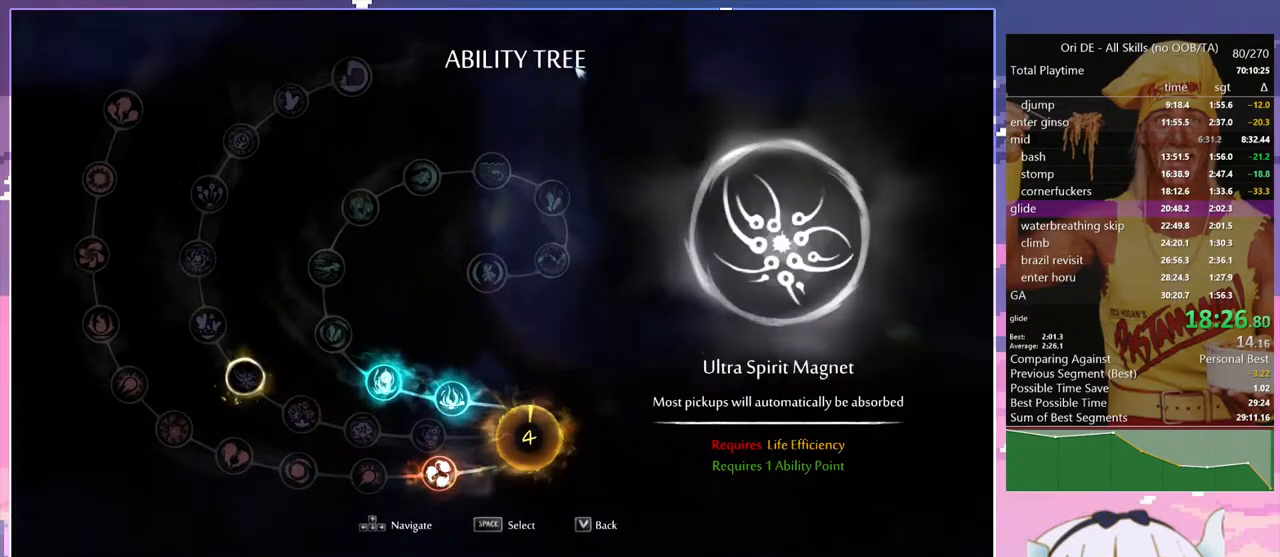
{"keys": ["q", "space"], "events": [[67, "space", "up"], [117, "space", "down"], [300, "q", "up"], [300, "space", "up"], [350, "space", "down"], [450, "q", "down"]]}
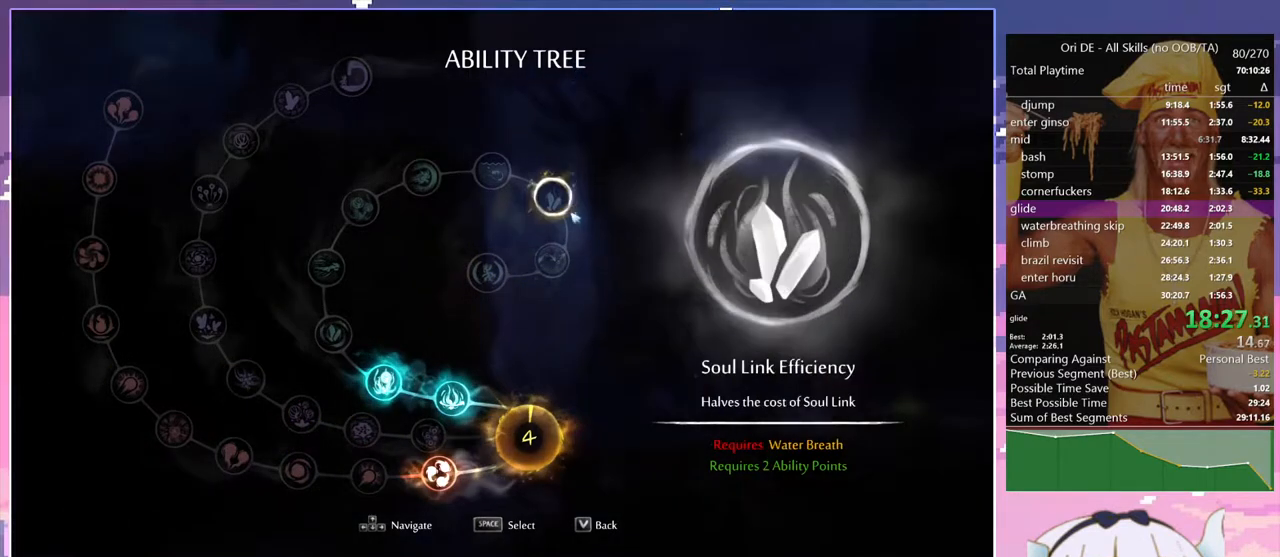
{"keys": ["q"], "events": [[83, "space", "up"], [133, "space", "down"], [467, "space", "up"]]}
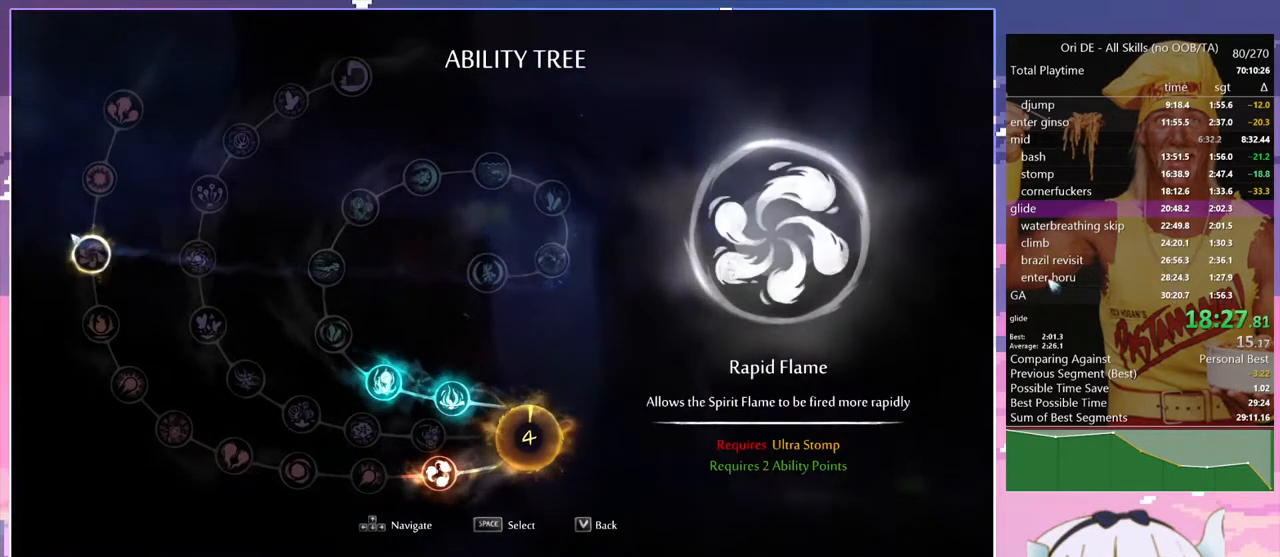
{"keys": ["q"], "events": [[333, "dash", "down"], [483, "dash", "up"]]}